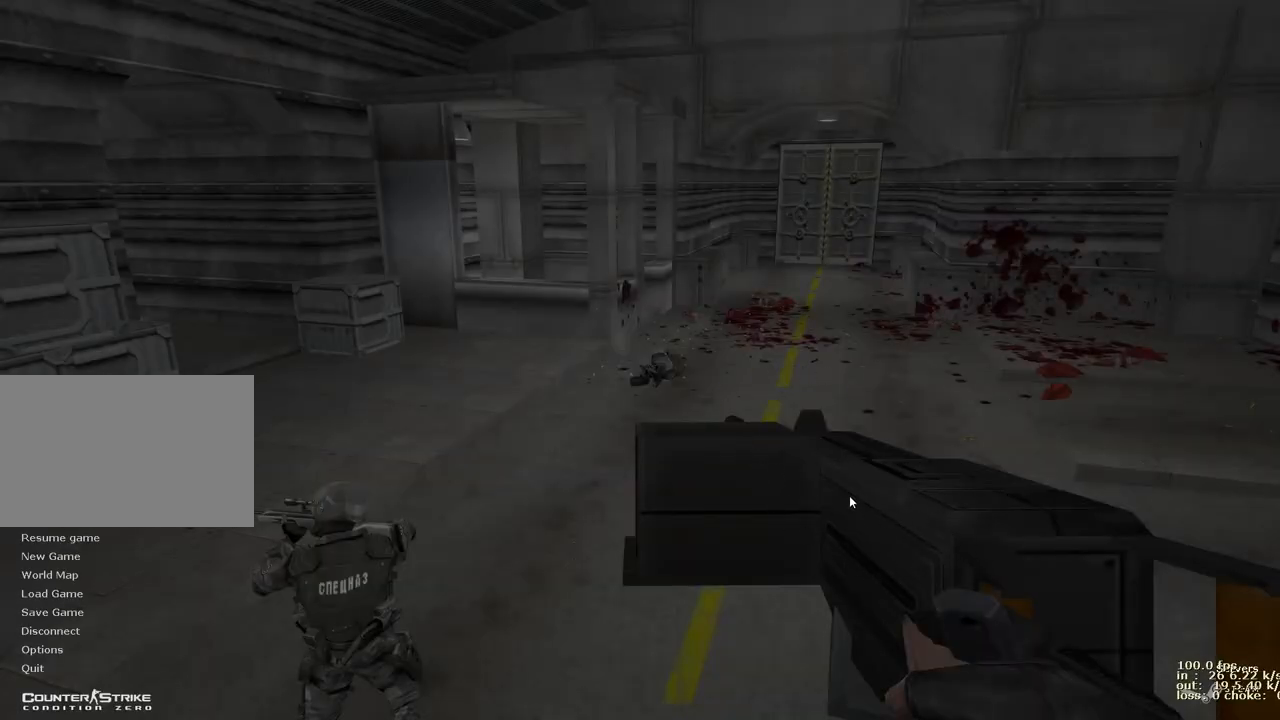
Gameplay with keyboard and mouse; each line is a JSON object with the keys held at the frame after it. "events" lists presses ("down") and releases ("up") of "1", "2", "3", "4", "5", "a", "alt", "b", "c", "caps_lock", "ctrl", "d", "e", "f", "g", "q", "r", "s", "shift", "space", "t", "tab", "v", "w", "x" and "z" between this image and that frame as [ms after this image, input, new state], when the widget could be followed in between. No other keys are recorded. Mouse buttons are not recorded. Not read: mouse_move.
{"keys": ["q"], "events": [[383, "q", "down"]]}
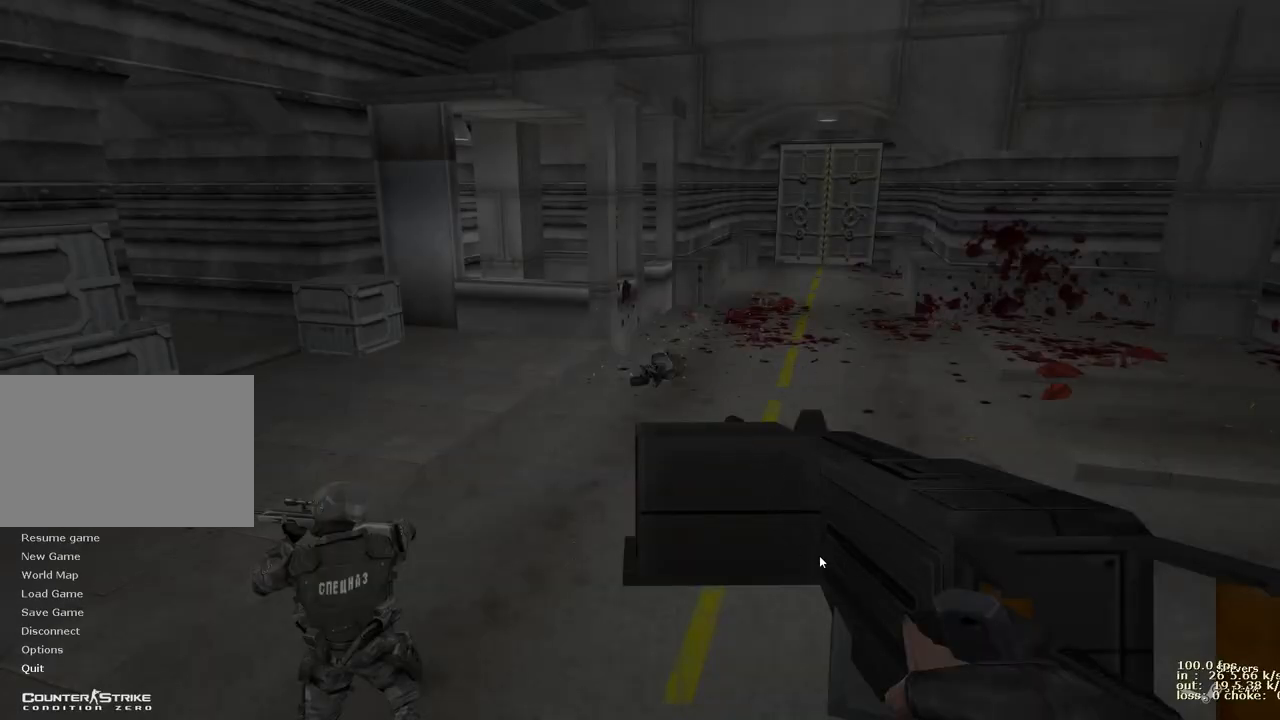
{"keys": [], "events": [[117, "q", "up"]]}
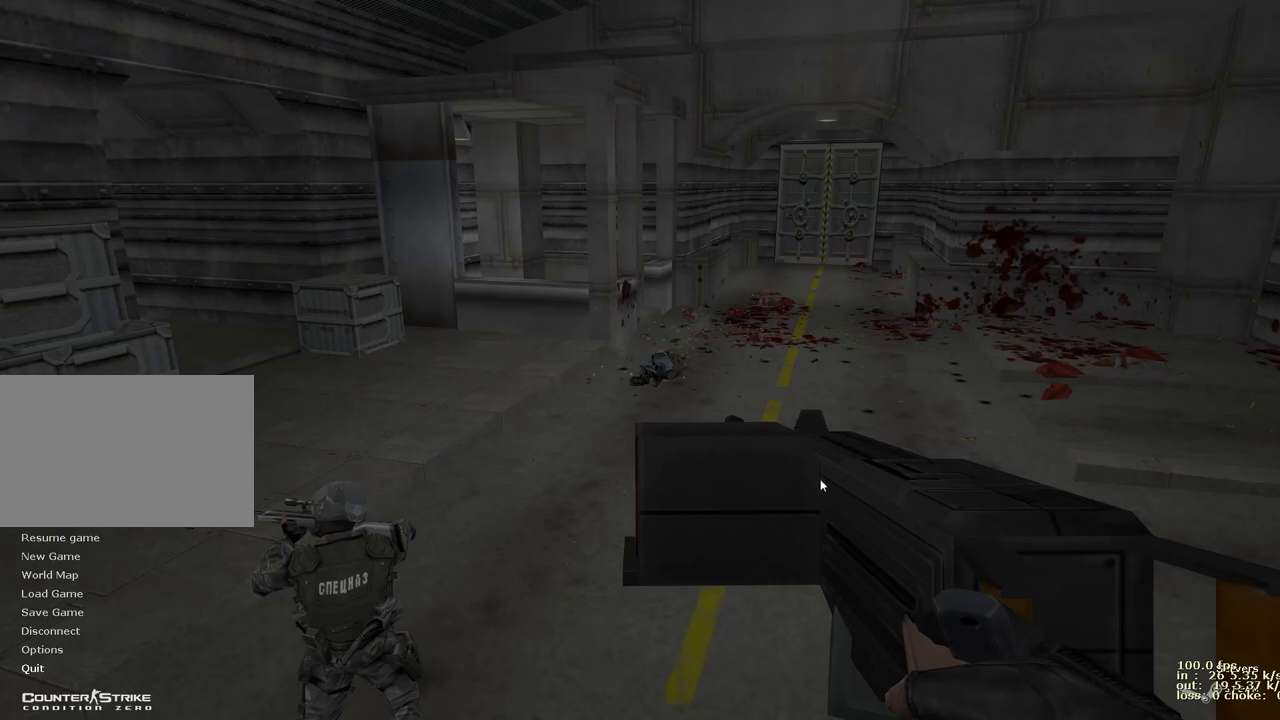
{"keys": [], "events": []}
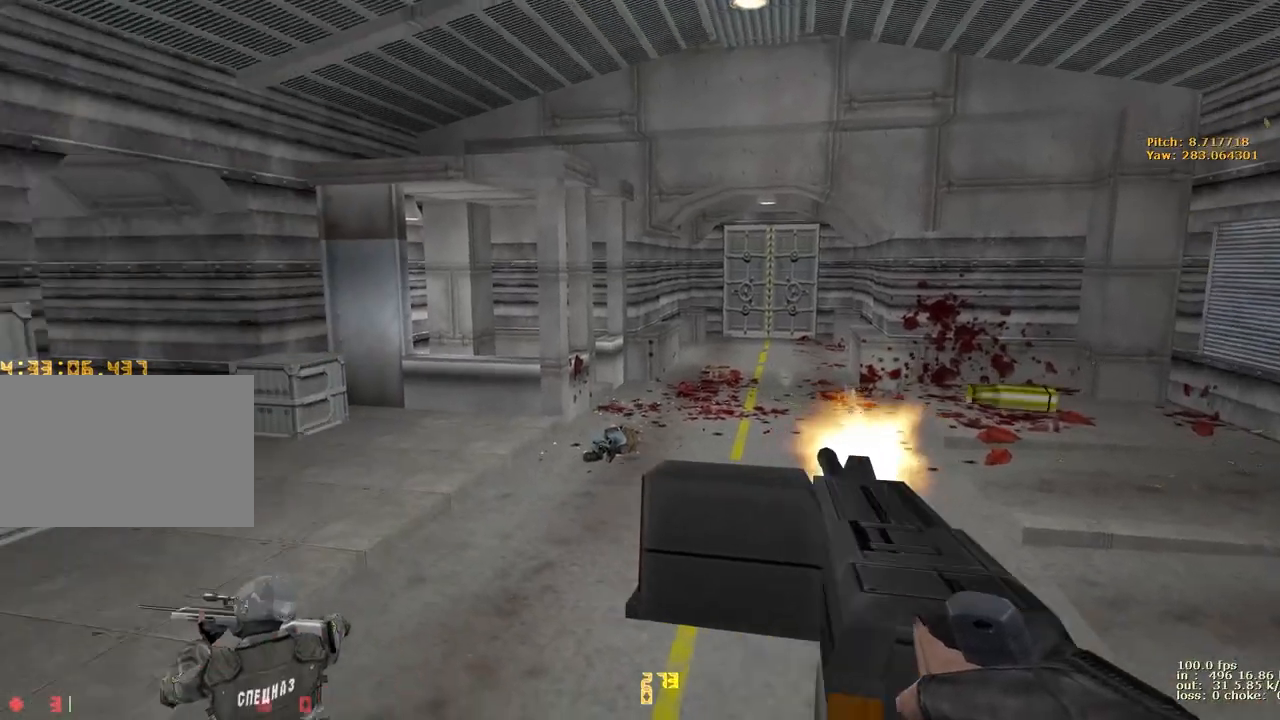
{"keys": ["s"], "events": [[200, "a", "down"], [250, "s", "down"], [383, "a", "up"]]}
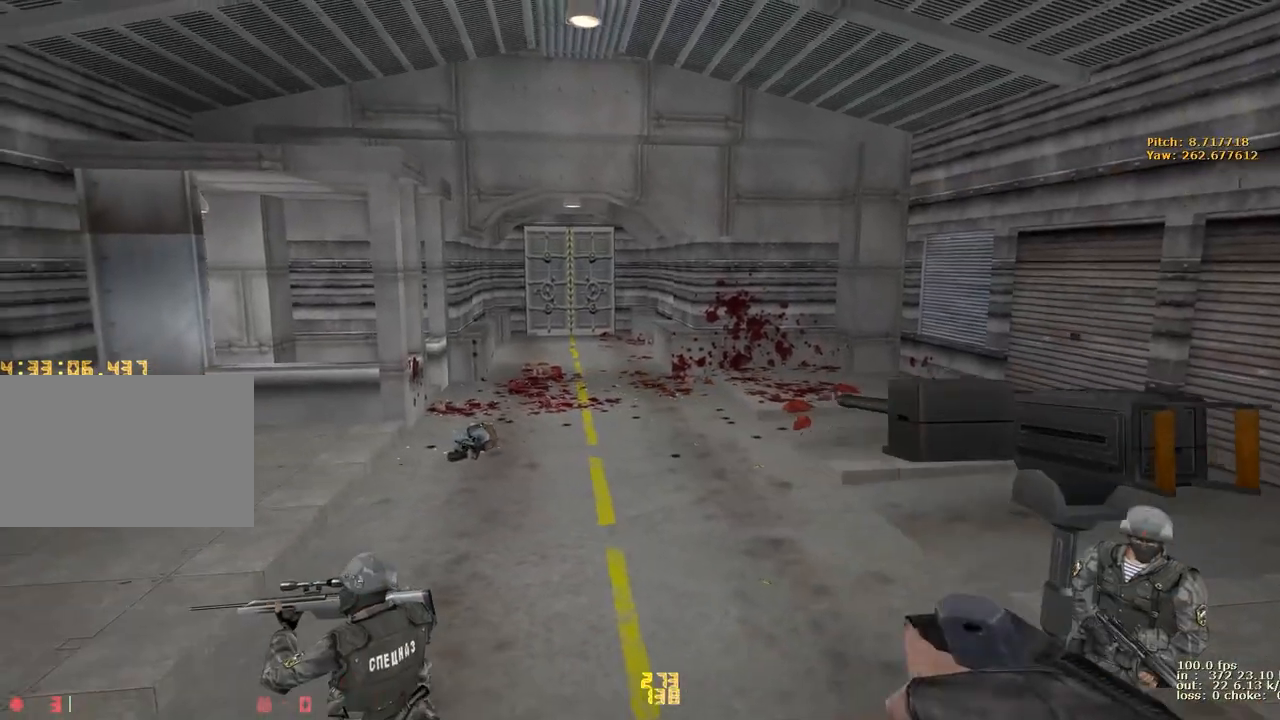
{"keys": ["s"], "events": []}
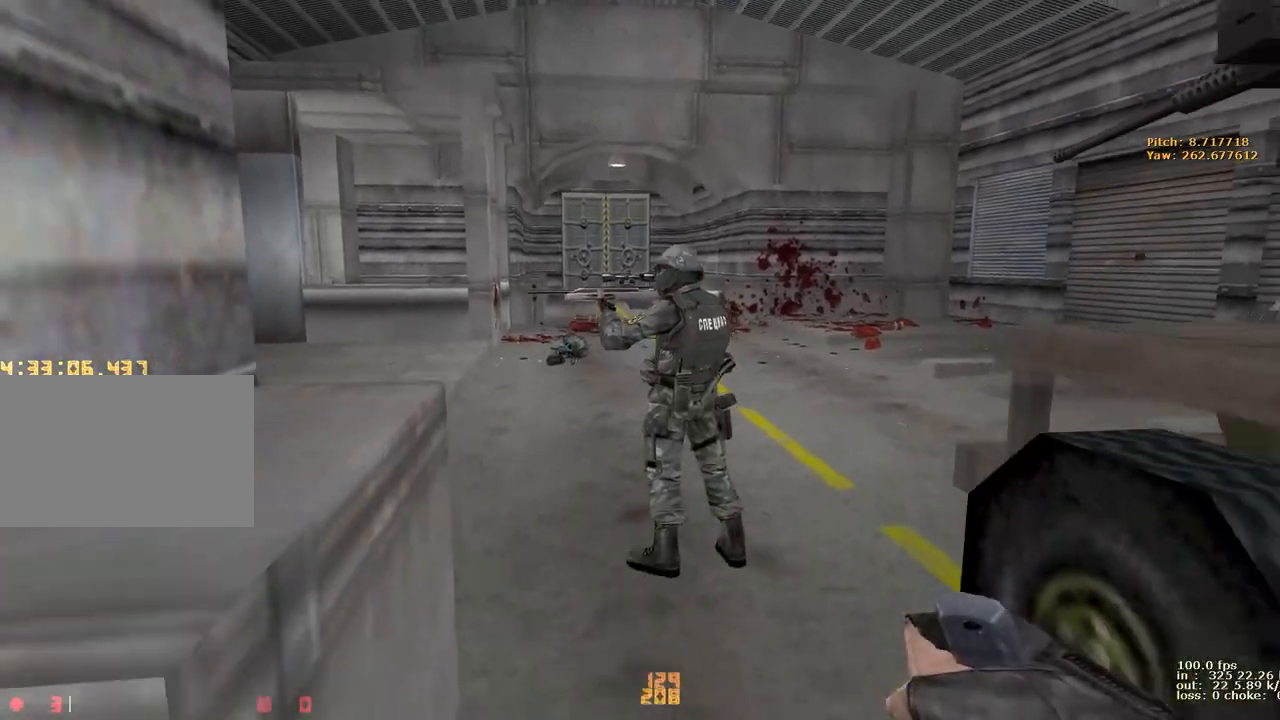
{"keys": [], "events": [[33, "s", "up"]]}
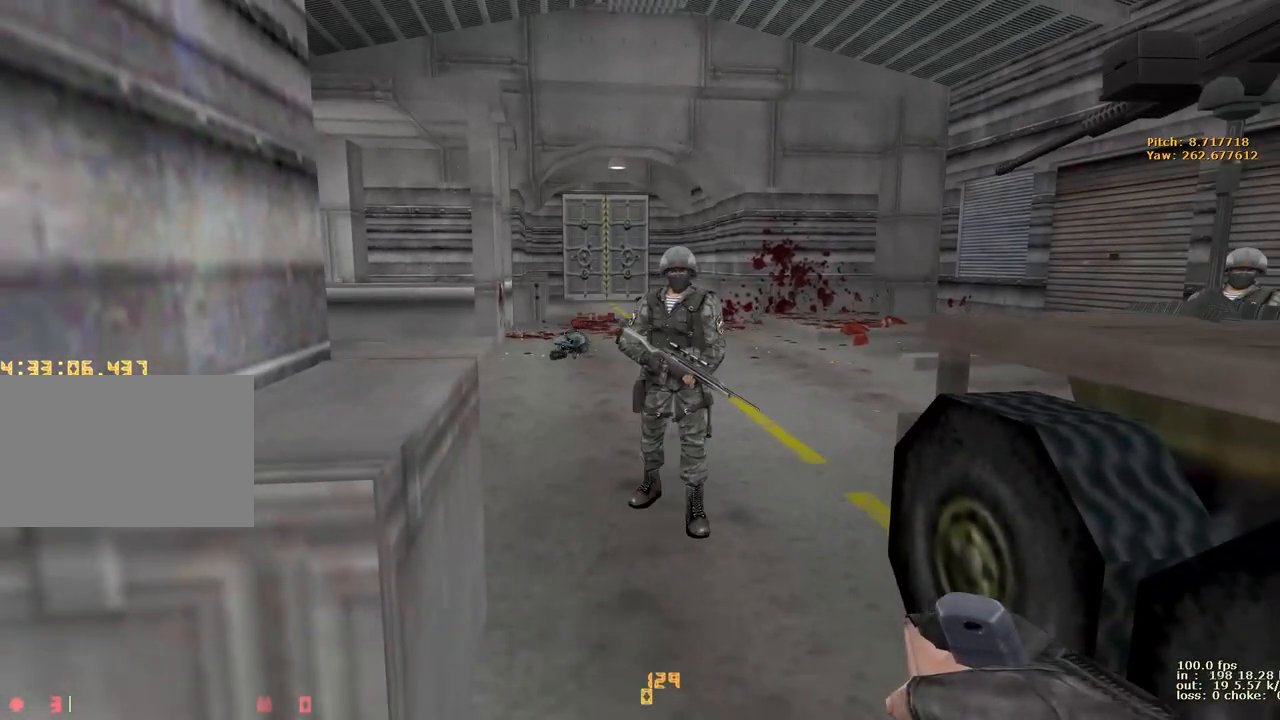
{"keys": ["ctrl", "d", "space"], "events": [[233, "w", "down"], [283, "d", "down"], [433, "space", "down"], [433, "w", "up"], [483, "ctrl", "down"]]}
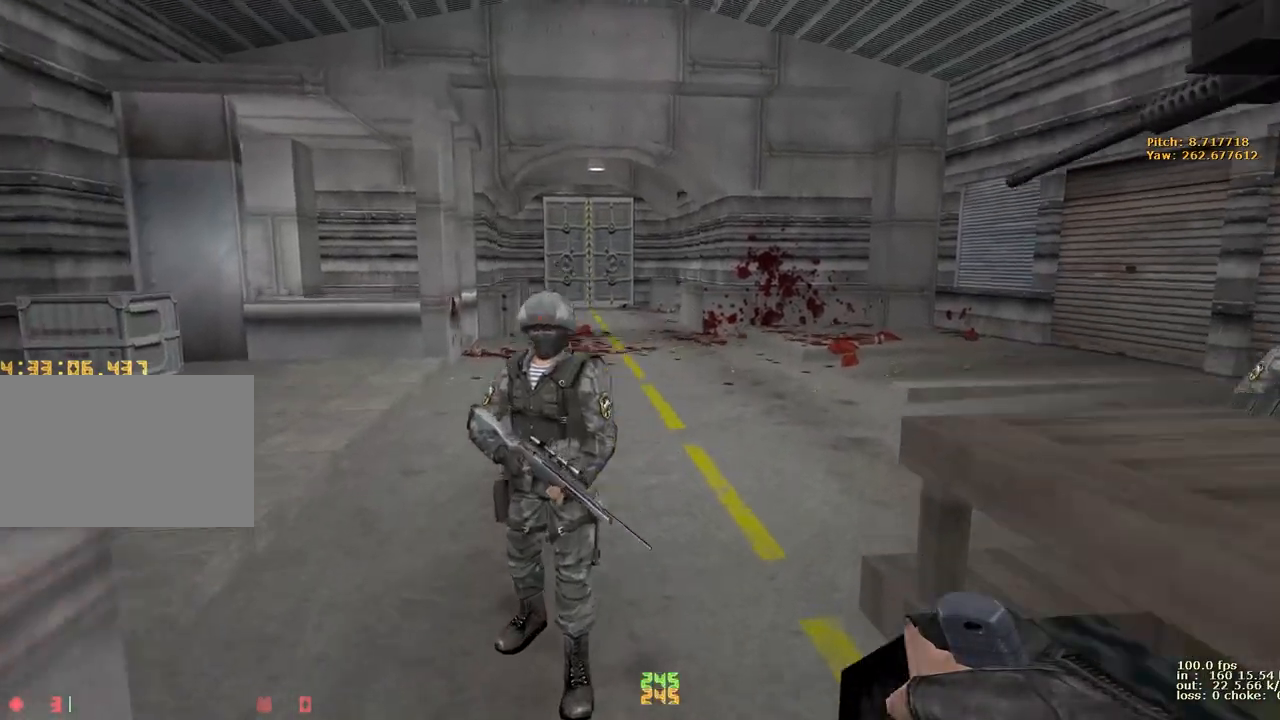
{"keys": [], "events": [[117, "space", "up"], [250, "ctrl", "up"], [250, "s", "down"], [350, "d", "up"], [483, "s", "up"]]}
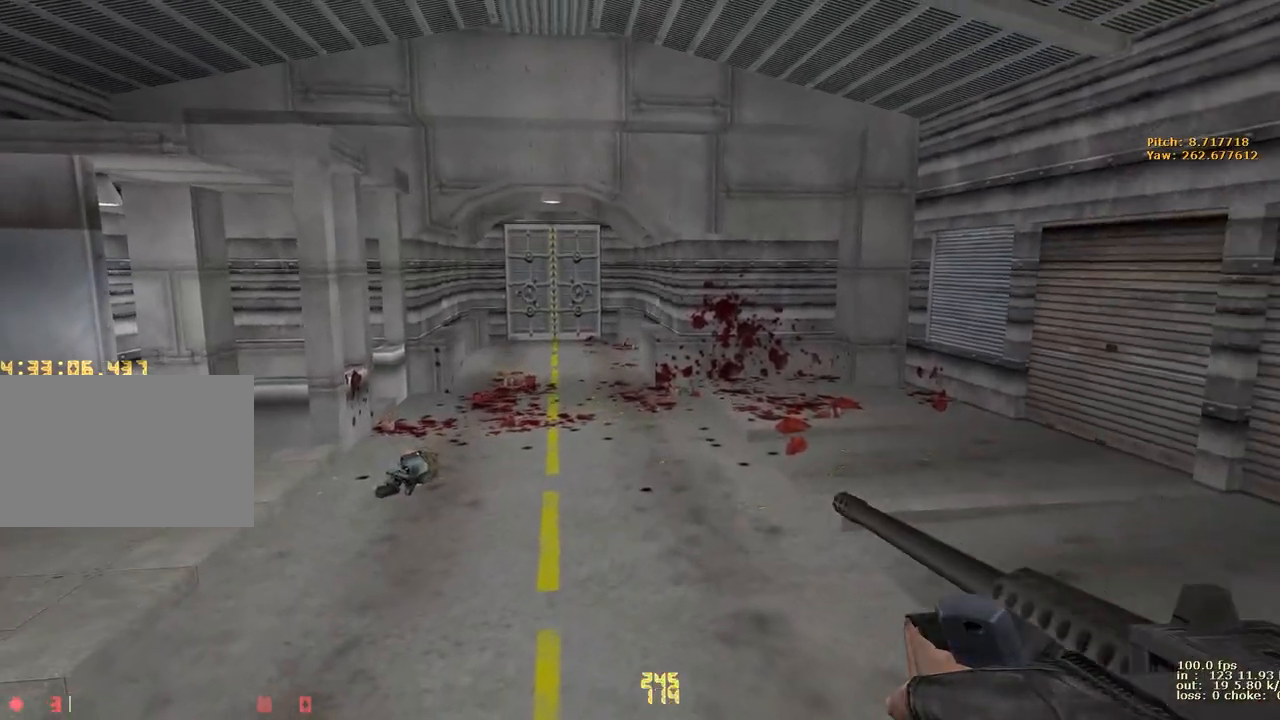
{"keys": [], "events": [[133, "v", "down"], [233, "v", "up"]]}
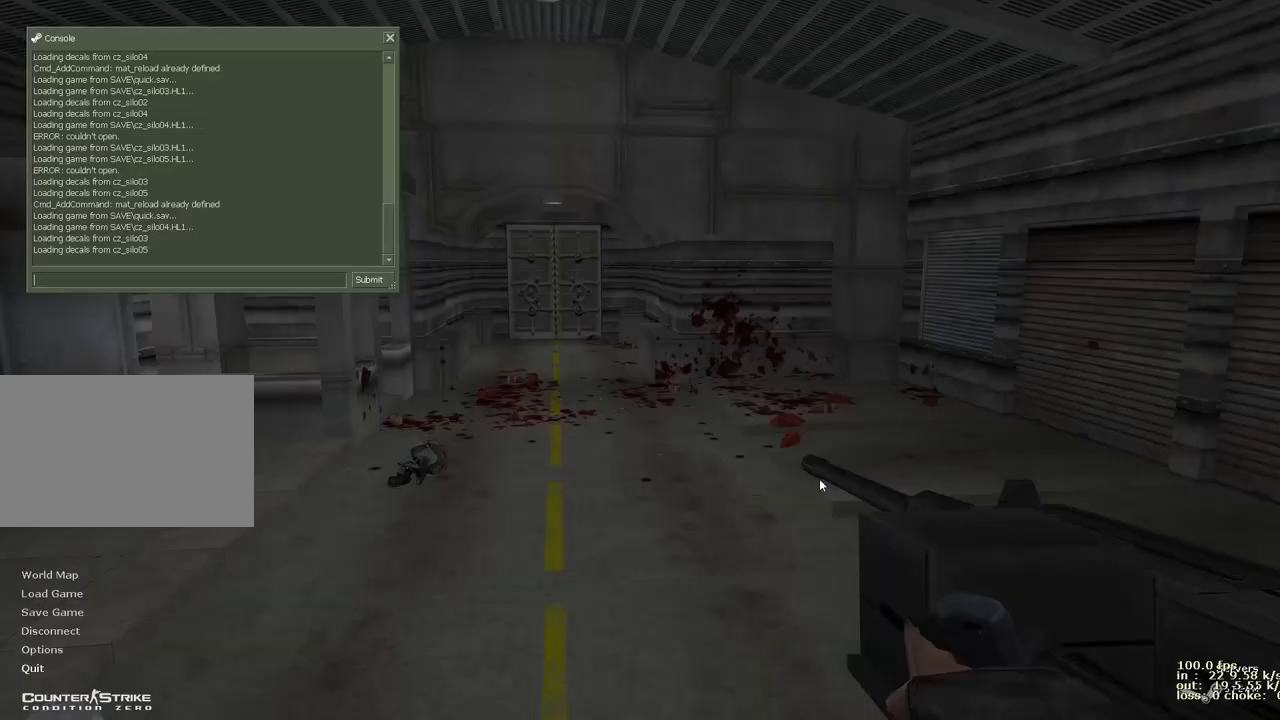
{"keys": [], "events": [[200, "ctrl", "down"], [300, "ctrl", "up"]]}
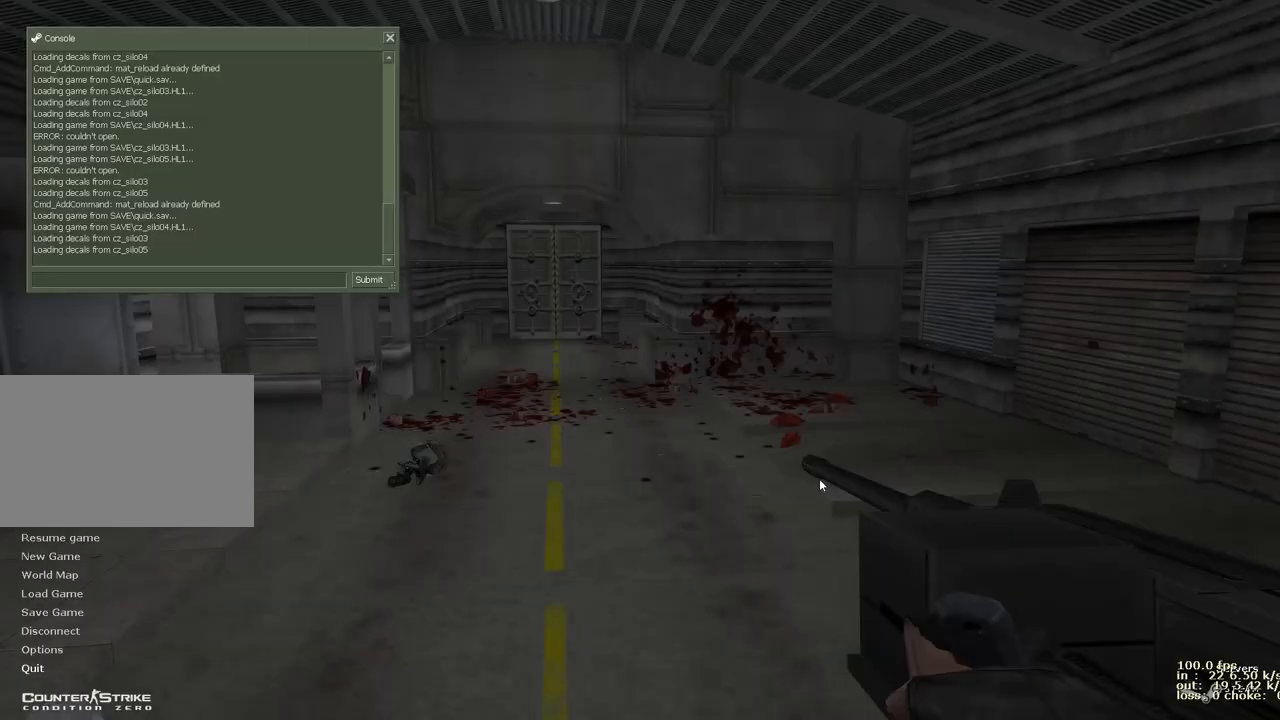
{"keys": [], "events": []}
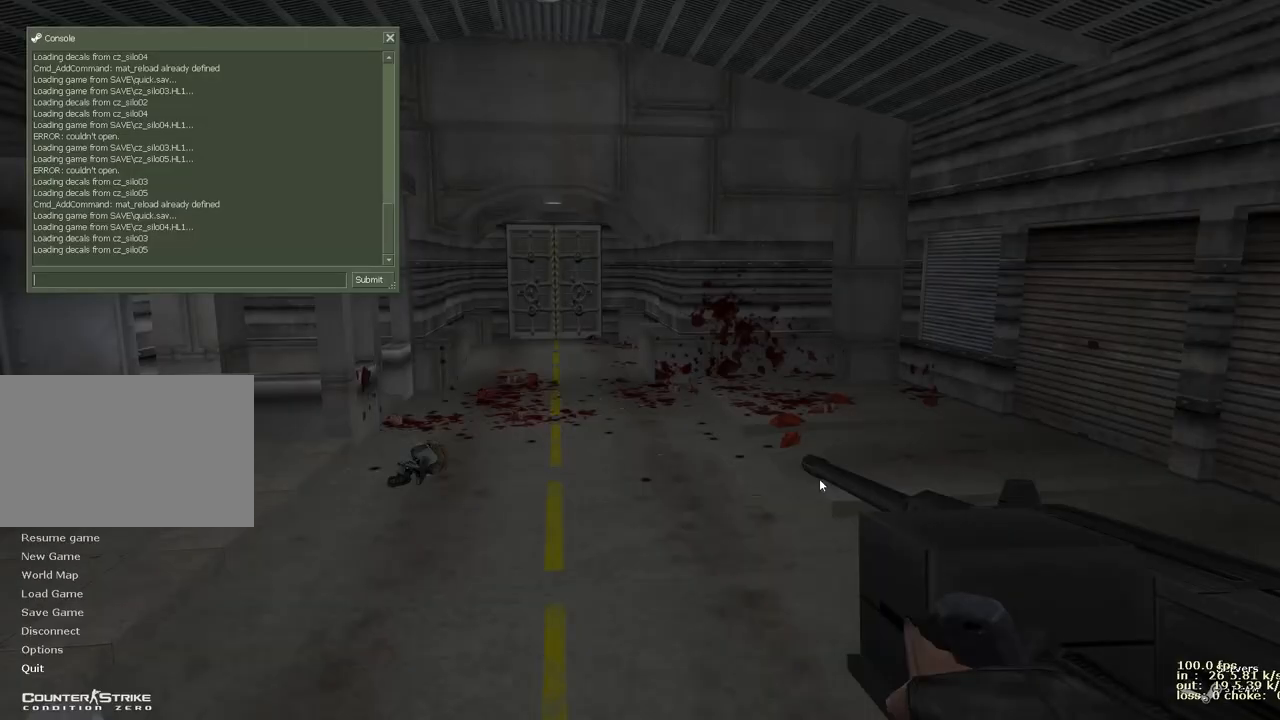
{"keys": [], "events": []}